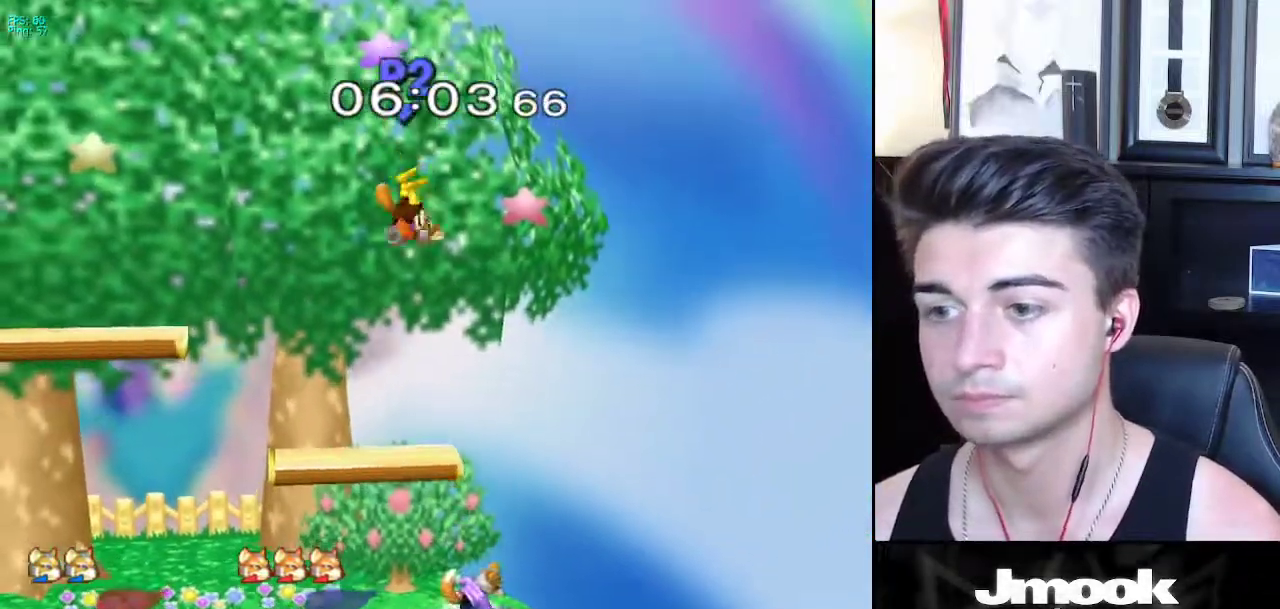
Gameplay with a controller (Nintendo layout); each line is a JSON object with the inputs held at the frame after it. "events" lists button and stick changes between this image and that frame as [ms after this image, input, new state], when the widget could be followed in between. Not read: L3 R3 START.
{"buttons": [], "left_stick": "center", "right_stick": "center", "events": [[50, "left_stick", "center"], [167, "left_stick", "left"], [217, "X", "down"], [267, "R1", "down"], [300, "X", "up"], [383, "R1", "up"], [383, "left_stick", "center"]]}
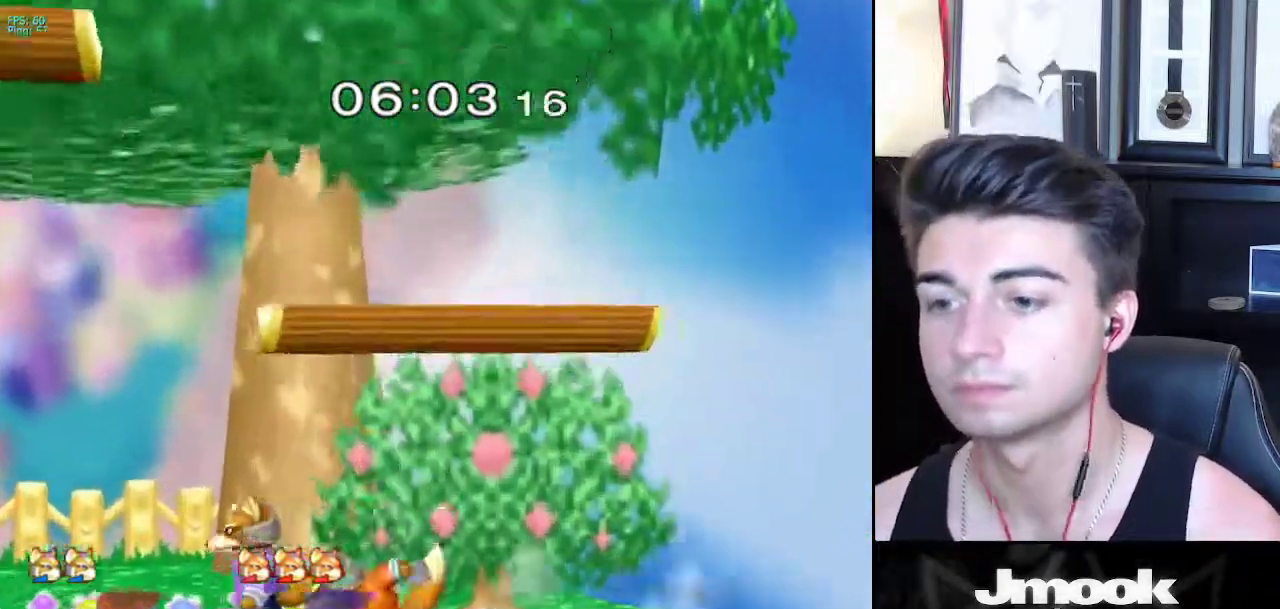
{"buttons": ["L1"], "left_stick": "down-right", "right_stick": "center", "events": [[33, "X", "down"], [50, "left_stick", "up"], [83, "X", "up"], [117, "Z", "down"], [150, "left_stick", "right"], [200, "Z", "up"], [433, "left_stick", "down-right"], [450, "L1", "down"]]}
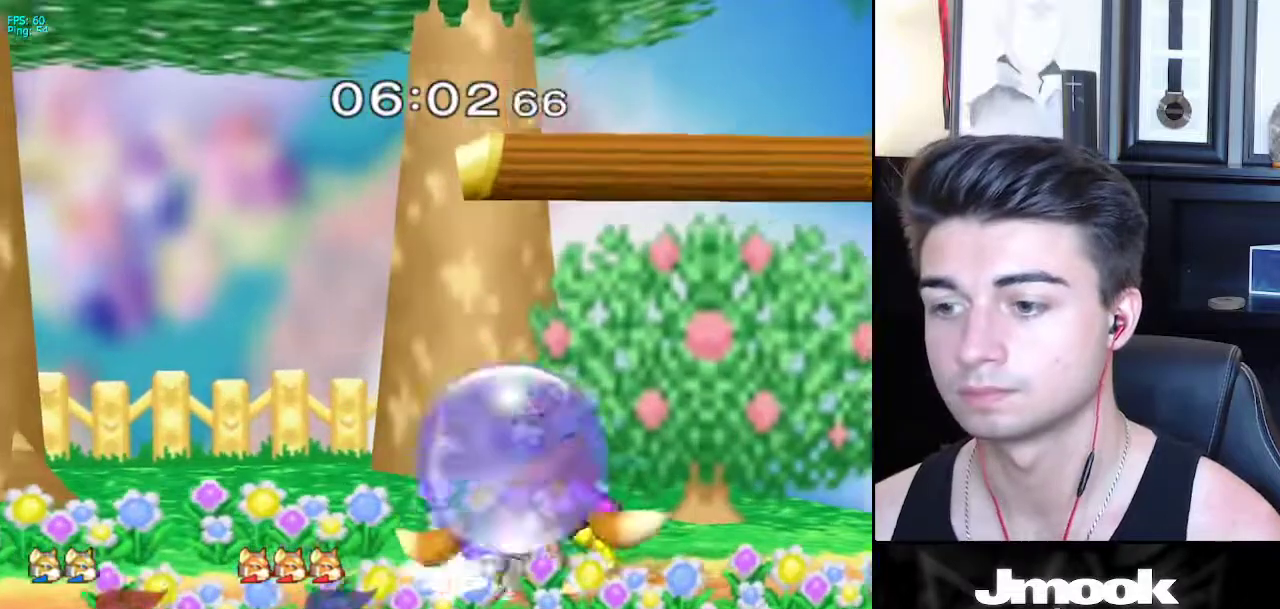
{"buttons": [], "left_stick": "up", "right_stick": "center", "events": [[50, "L1", "up"], [50, "left_stick", "down"], [167, "B", "down"], [217, "B", "up"], [250, "Y", "down"], [283, "Y", "up"], [317, "B", "down"], [400, "left_stick", "up"], [417, "B", "up"]]}
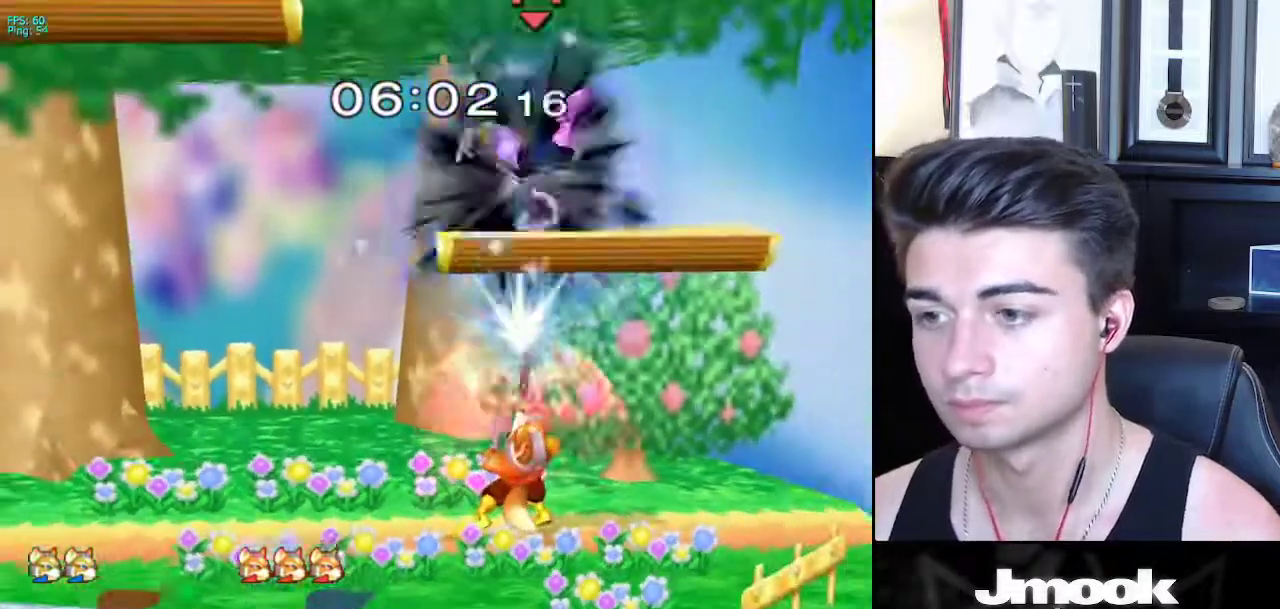
{"buttons": [], "left_stick": "right", "right_stick": "down", "events": [[100, "left_stick", "left"], [133, "R1", "down"], [167, "right_stick", "down"], [250, "R1", "up"], [450, "left_stick", "right"]]}
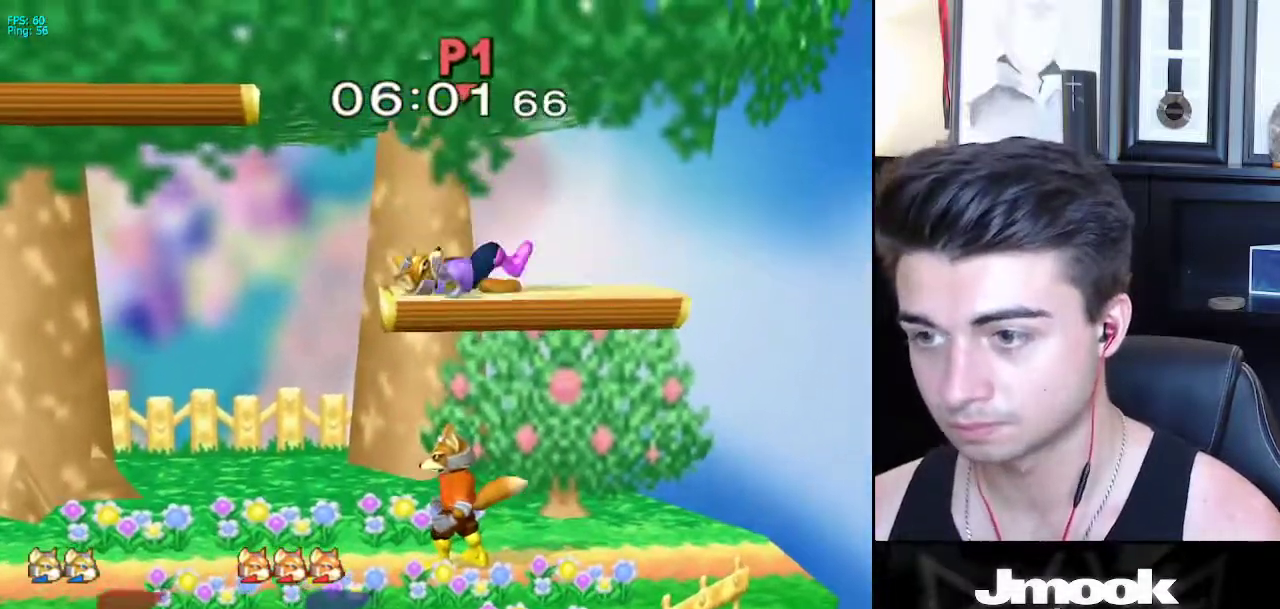
{"buttons": [], "left_stick": "down", "right_stick": "center", "events": [[267, "left_stick", "center"], [333, "right_stick", "center"], [400, "left_stick", "down"]]}
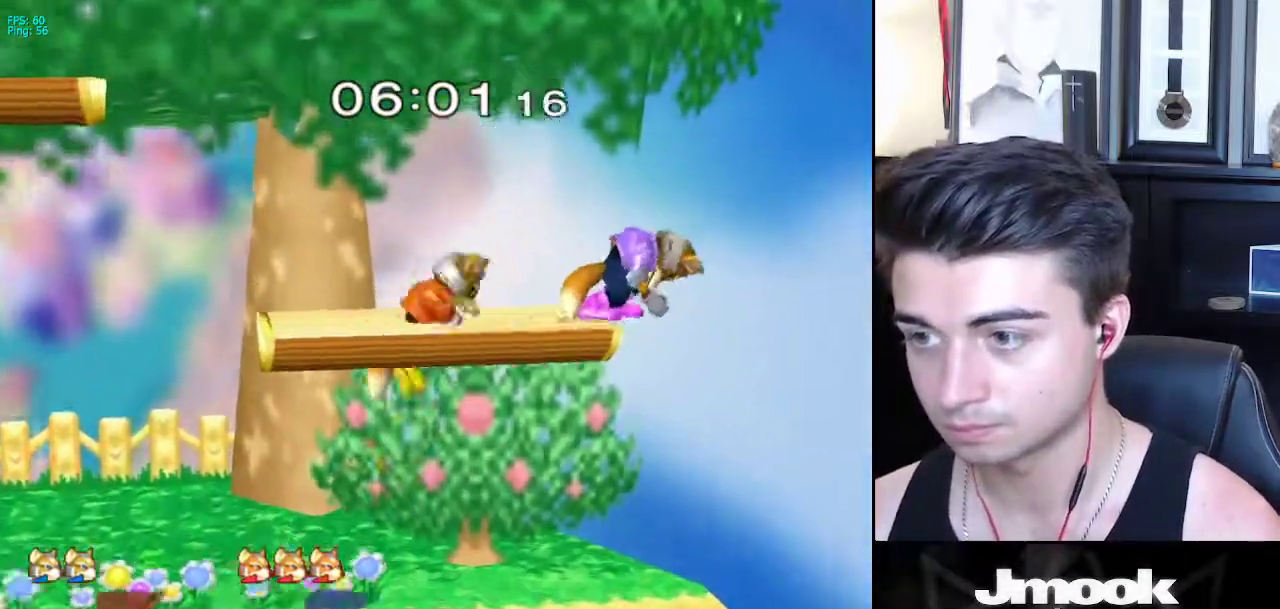
{"buttons": [], "left_stick": "left", "right_stick": "center", "events": [[100, "left_stick", "left"]]}
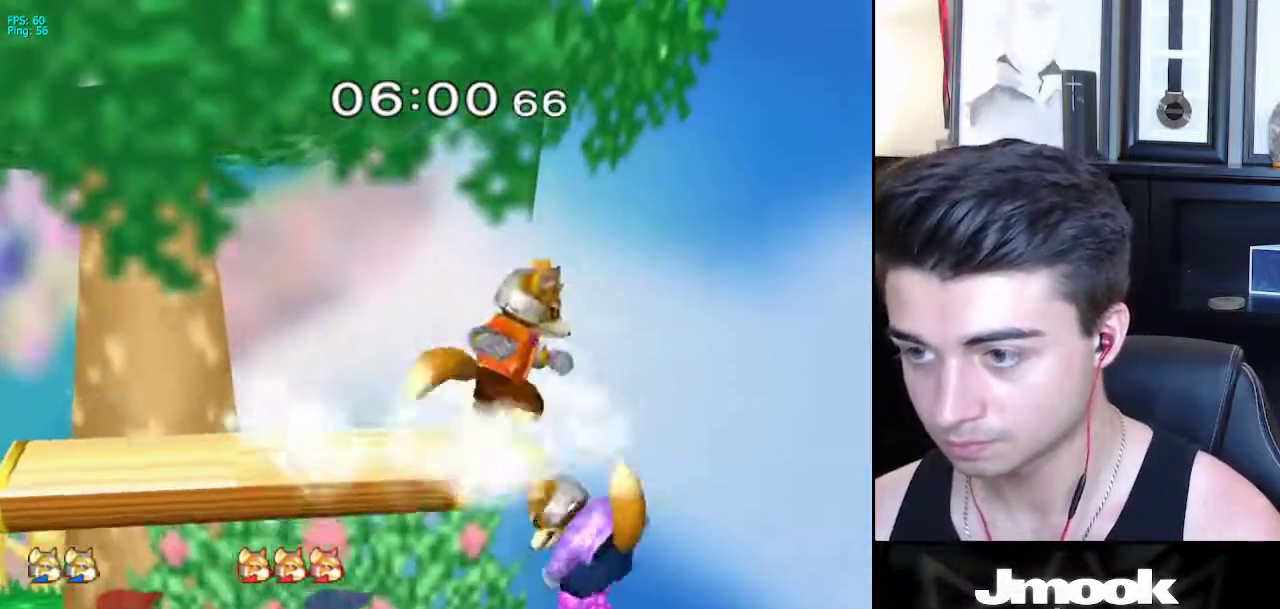
{"buttons": [], "left_stick": "down", "right_stick": "center", "events": [[267, "left_stick", "down"], [367, "B", "down"], [417, "B", "up"]]}
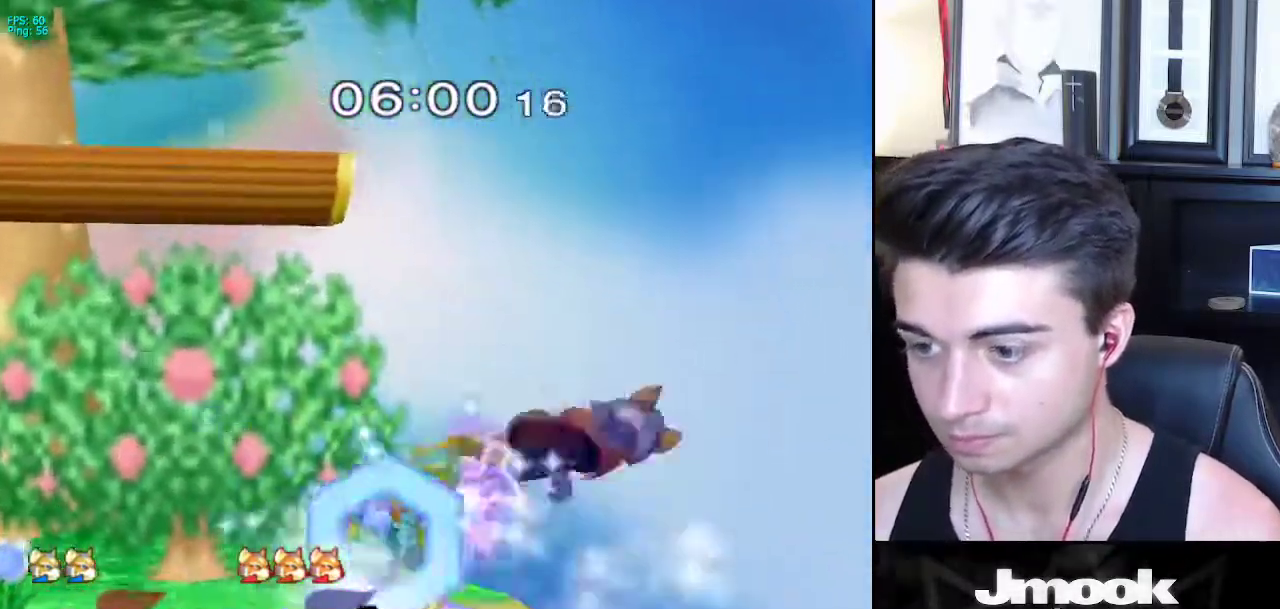
{"buttons": [], "left_stick": "right", "right_stick": "center", "events": [[67, "B", "down"], [167, "B", "up"], [200, "left_stick", "up-left"], [300, "left_stick", "up-right"], [433, "left_stick", "right"]]}
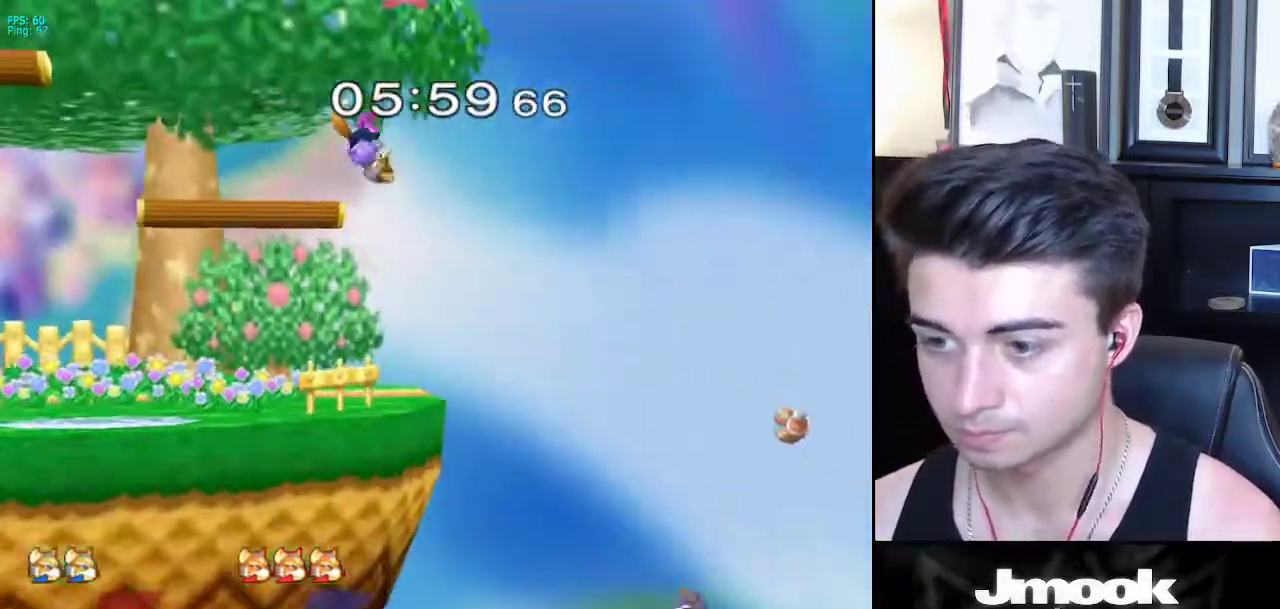
{"buttons": [], "left_stick": "center", "right_stick": "center", "events": [[167, "left_stick", "down-right"], [333, "left_stick", "center"]]}
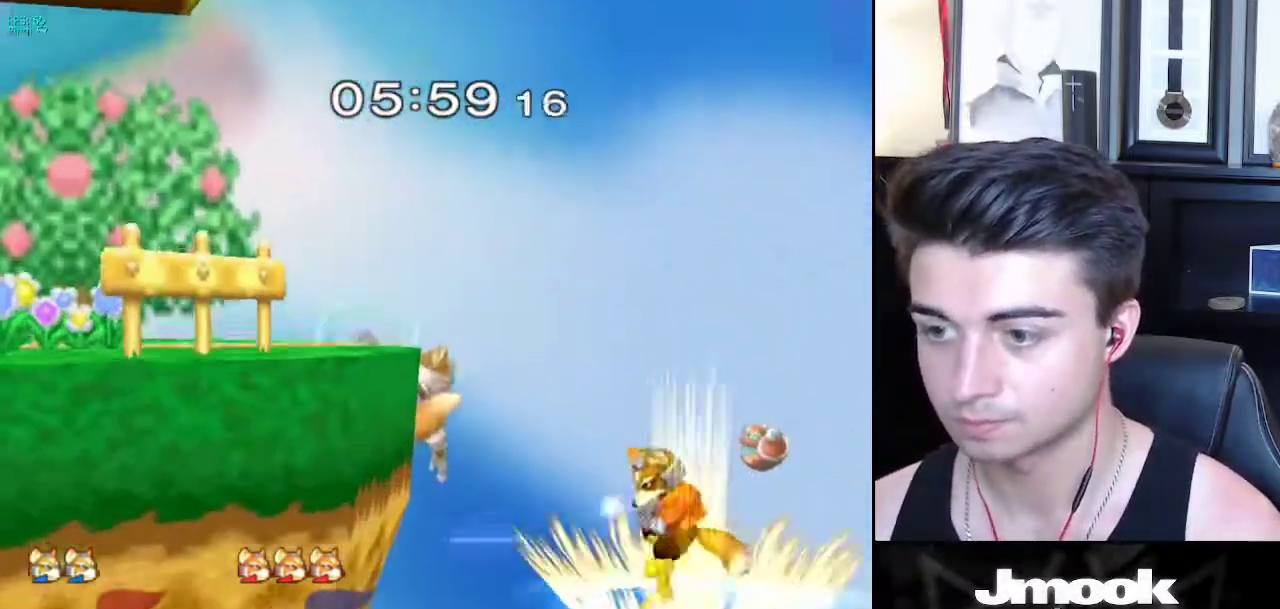
{"buttons": [], "left_stick": "down-right", "right_stick": "center", "events": [[350, "left_stick", "up-right"], [417, "left_stick", "down-right"]]}
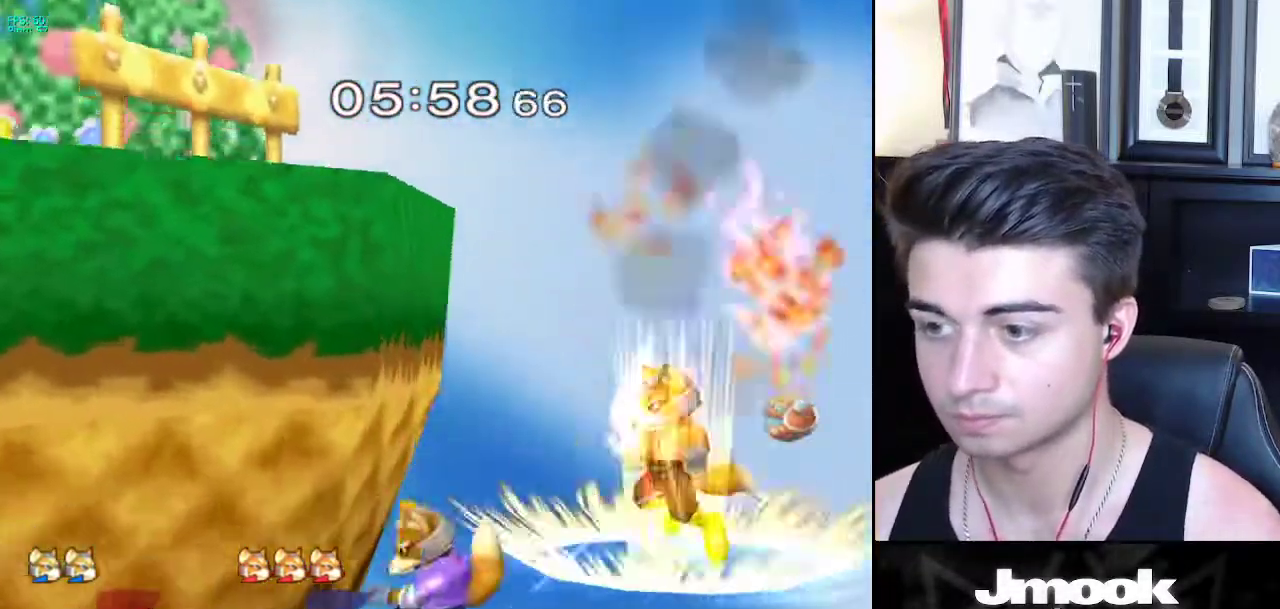
{"buttons": [], "left_stick": "right", "right_stick": "center", "events": [[83, "X", "down"], [100, "right_stick", "right"], [183, "left_stick", "right"], [300, "X", "up"], [500, "right_stick", "center"]]}
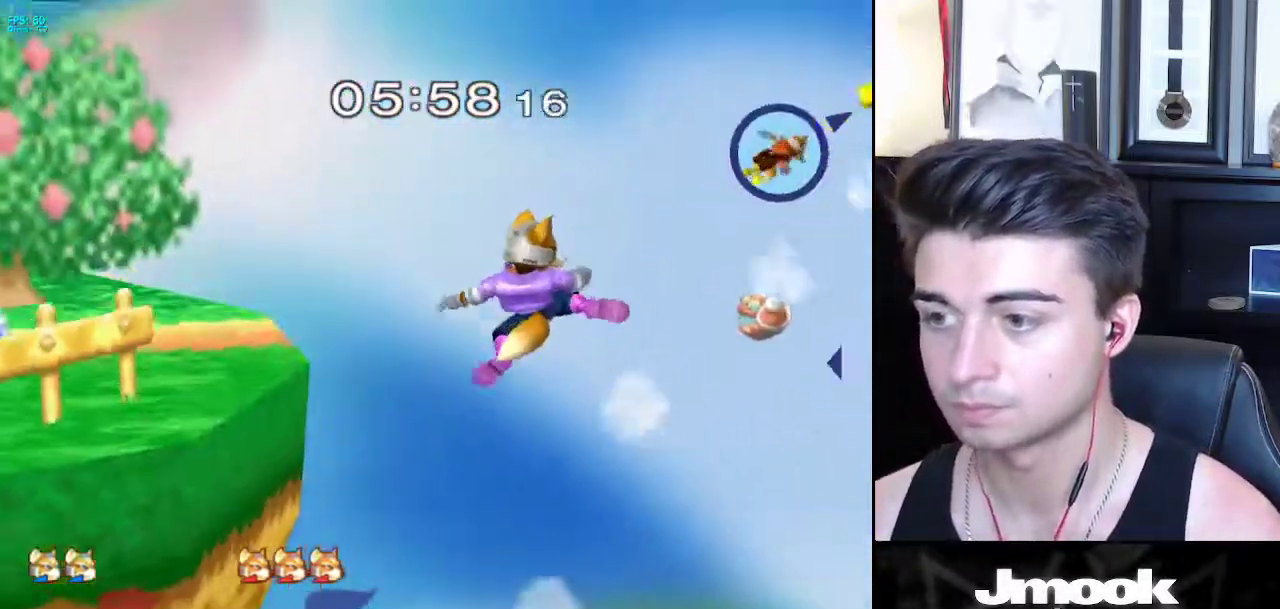
{"buttons": ["B"], "left_stick": "up-left", "right_stick": "center", "events": [[267, "left_stick", "up"], [350, "B", "down"], [350, "left_stick", "up-left"], [417, "B", "up"], [467, "B", "down"]]}
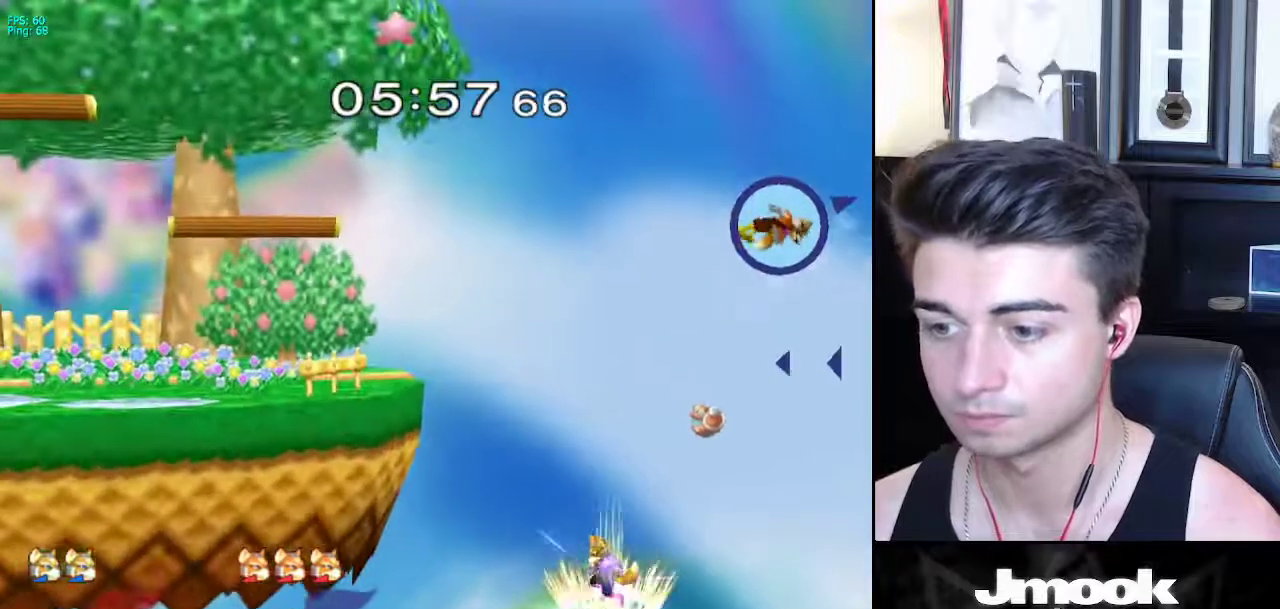
{"buttons": [], "left_stick": "up-left", "right_stick": "center", "events": [[167, "B", "up"]]}
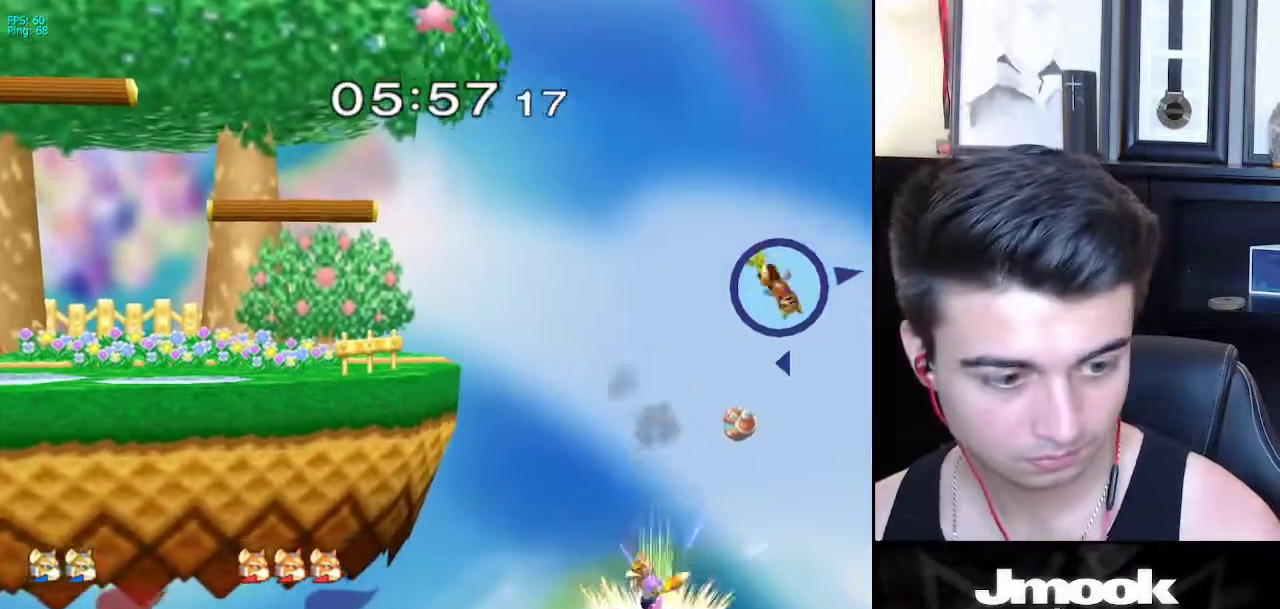
{"buttons": [], "left_stick": "up-left", "right_stick": "center", "events": []}
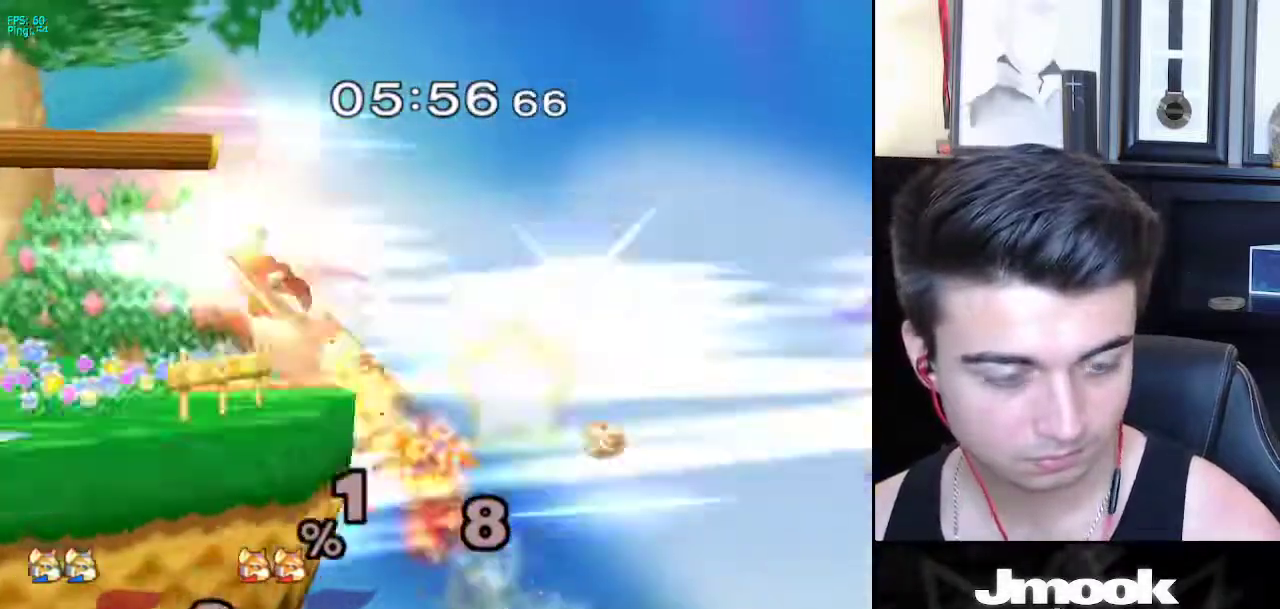
{"buttons": [], "left_stick": "right", "right_stick": "center", "events": [[167, "left_stick", "down-left"], [233, "left_stick", "center"], [350, "left_stick", "left"], [450, "left_stick", "right"]]}
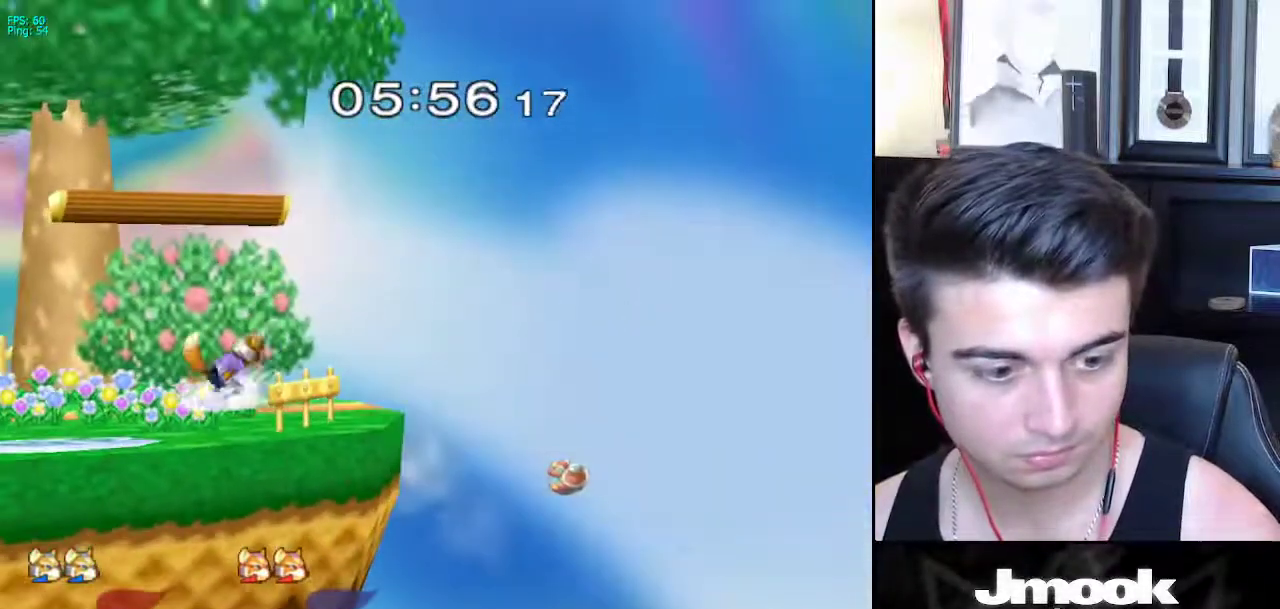
{"buttons": ["L1"], "left_stick": "down", "right_stick": "center", "events": [[50, "left_stick", "left"], [83, "X", "down"], [133, "X", "up"], [200, "right_stick", "down-left"], [267, "right_stick", "center"], [417, "L1", "down"], [433, "left_stick", "down"]]}
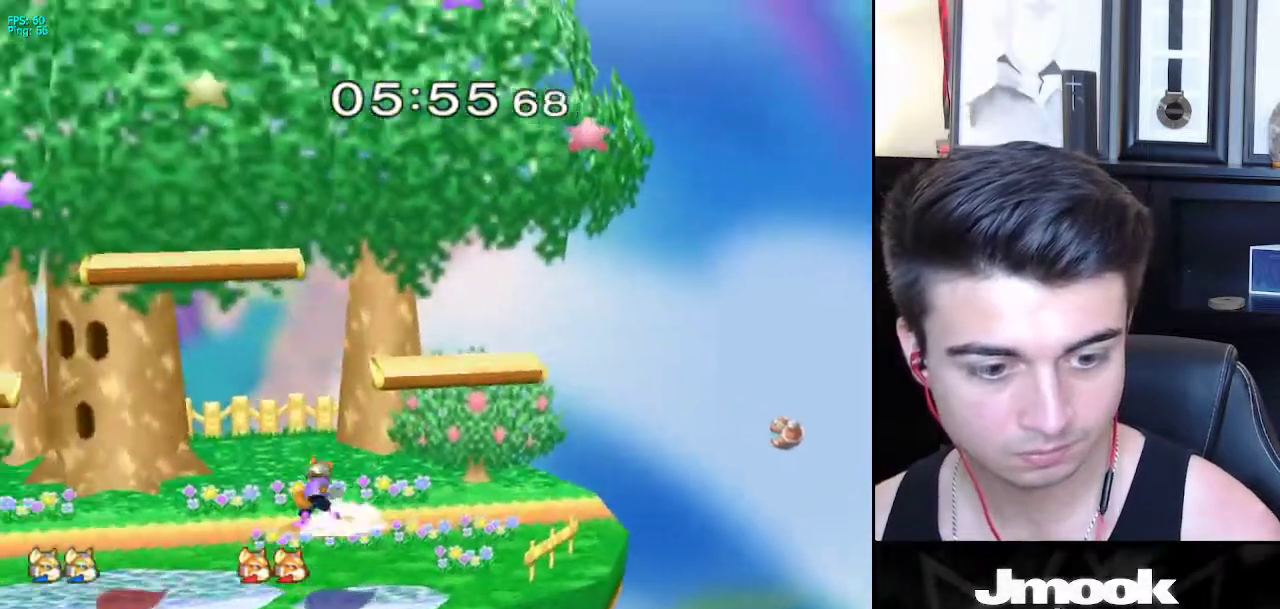
{"buttons": ["X", "R1"], "left_stick": "right", "right_stick": "center", "events": [[17, "left_stick", "center"], [50, "L1", "up"], [83, "left_stick", "left"], [200, "left_stick", "right"], [300, "left_stick", "left"], [367, "left_stick", "right"], [417, "X", "down"], [467, "R1", "down"]]}
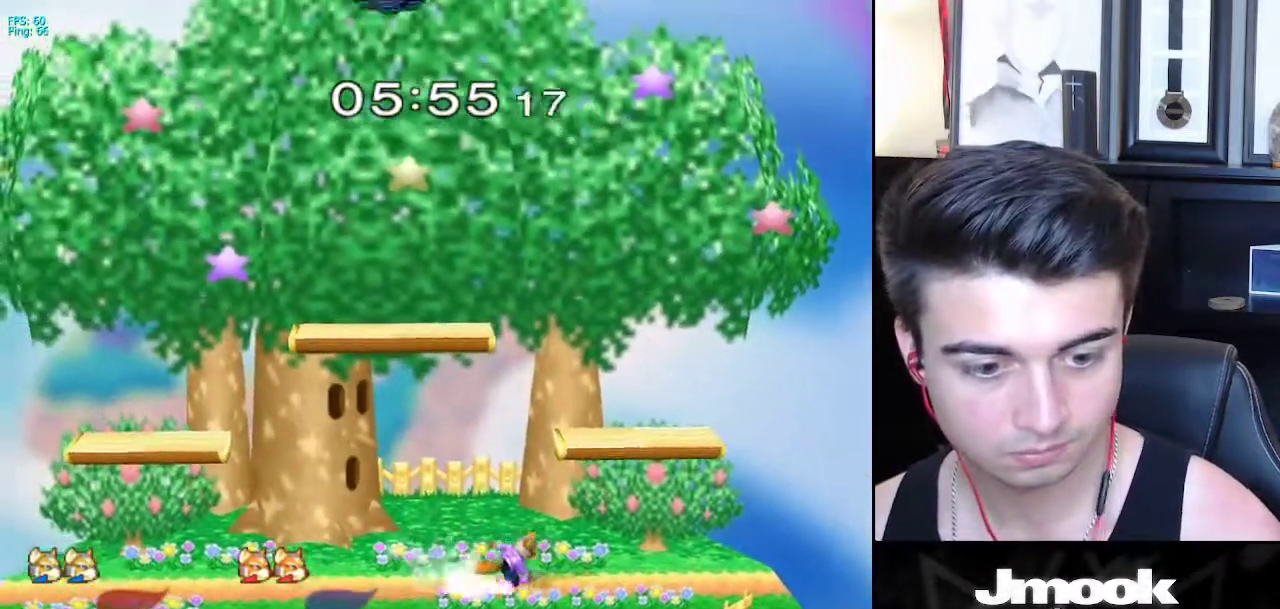
{"buttons": [], "left_stick": "up-left", "right_stick": "center", "events": [[17, "X", "up"], [67, "left_stick", "center"], [100, "R1", "up"], [183, "left_stick", "left"], [250, "X", "down"], [267, "left_stick", "down"], [300, "R1", "down"], [333, "X", "up"], [367, "left_stick", "center"], [400, "R1", "up"], [467, "left_stick", "up-left"]]}
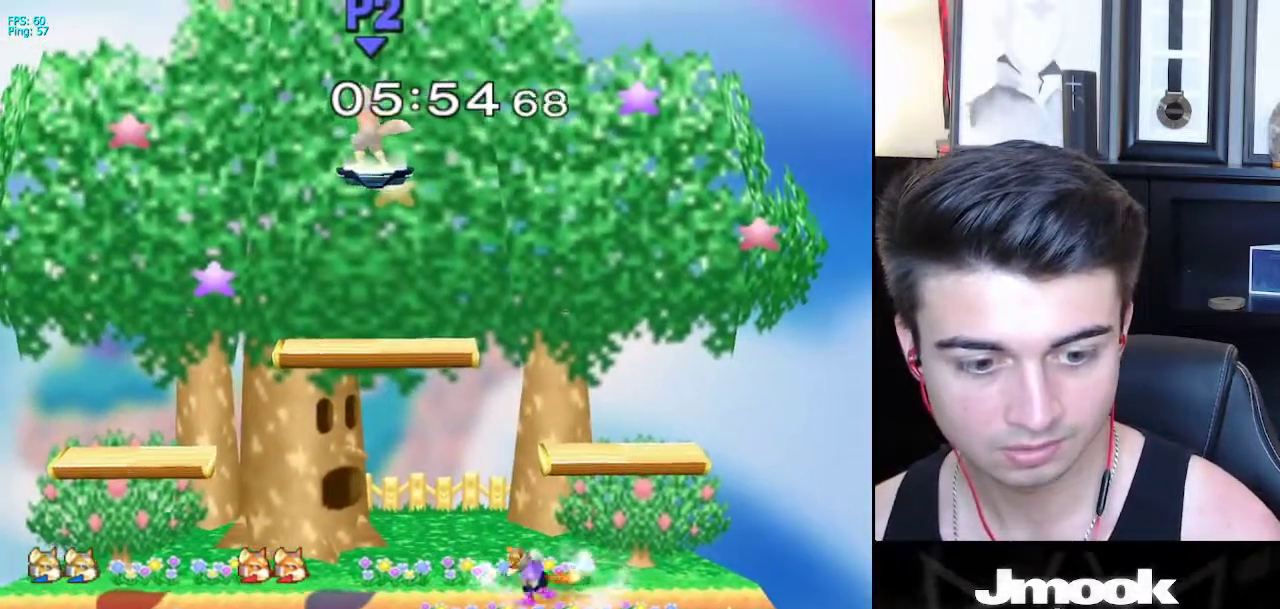
{"buttons": [], "left_stick": "left", "right_stick": "center", "events": [[67, "left_stick", "down-right"], [150, "X", "down"], [217, "R1", "down"], [250, "X", "up"], [333, "R1", "up"], [367, "left_stick", "right"], [483, "left_stick", "left"]]}
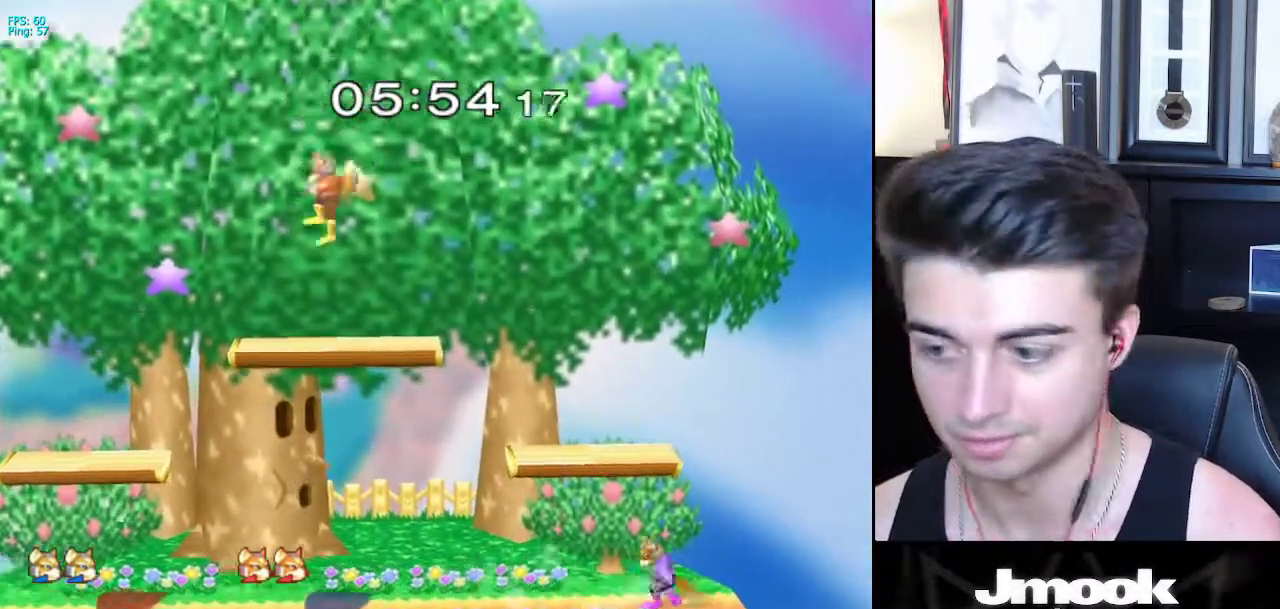
{"buttons": ["B"], "left_stick": "up", "right_stick": "center", "events": [[67, "left_stick", "right"], [300, "left_stick", "down"], [350, "B", "down"], [383, "B", "up"], [400, "left_stick", "up"], [467, "B", "down"]]}
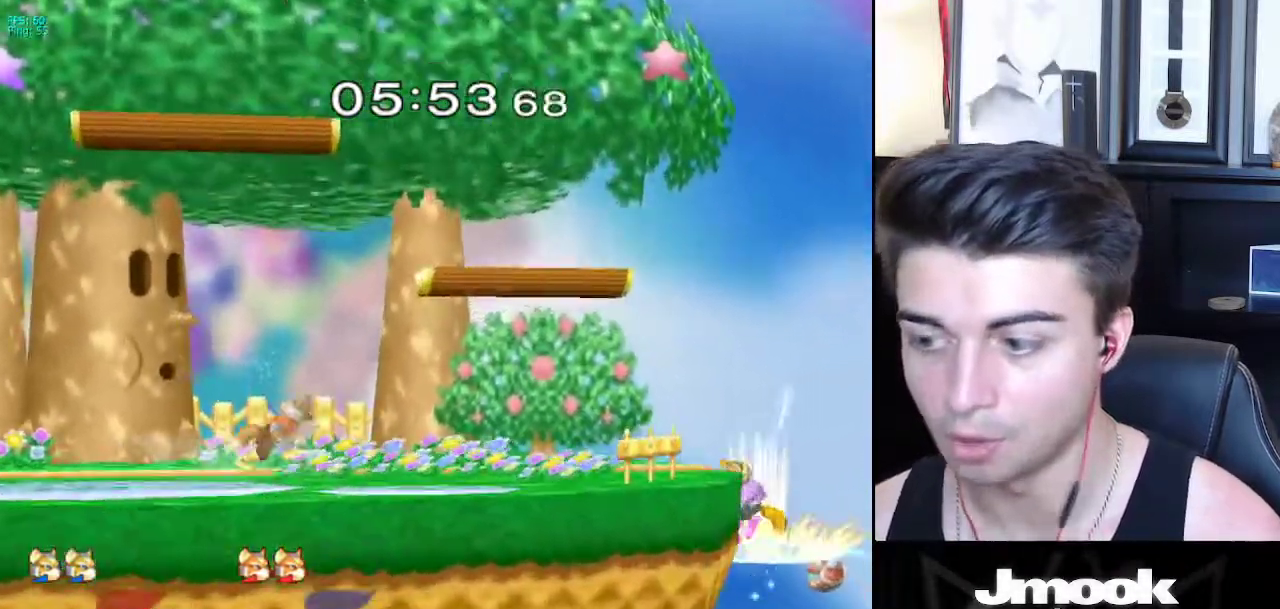
{"buttons": ["X"], "left_stick": "down-right", "right_stick": "center", "events": [[50, "B", "up"], [100, "left_stick", "center"], [400, "left_stick", "down-right"], [433, "X", "down"]]}
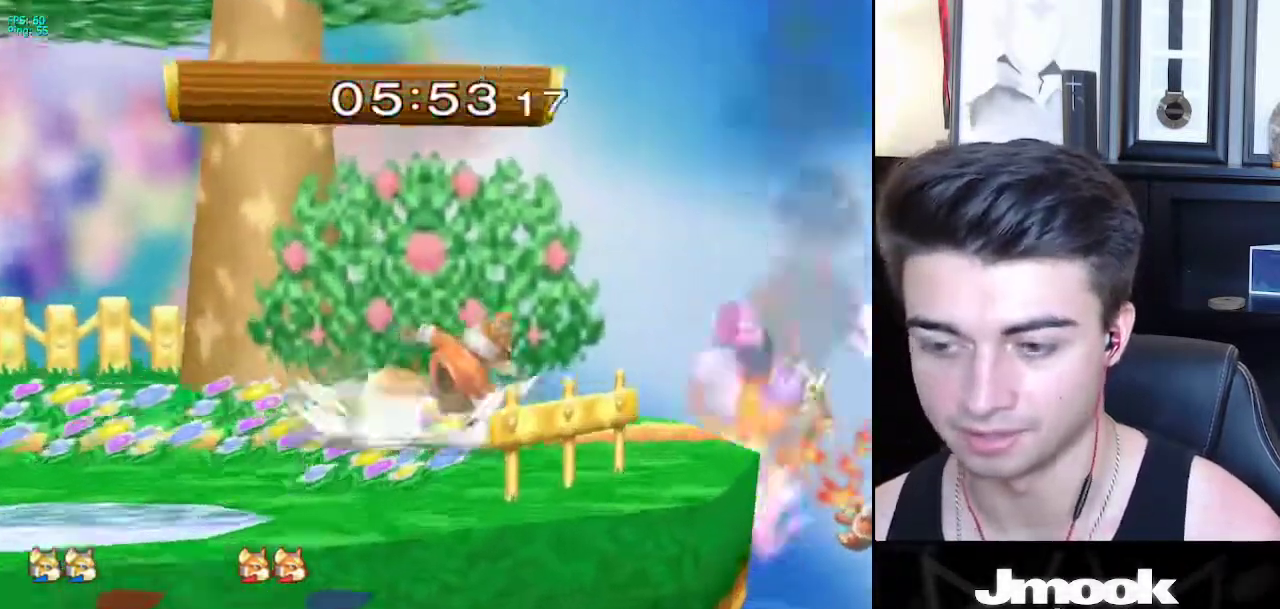
{"buttons": [], "left_stick": "center", "right_stick": "center", "events": [[17, "X", "up"], [17, "left_stick", "up-right"], [100, "left_stick", "up-left"], [267, "left_stick", "down-left"], [367, "left_stick", "center"]]}
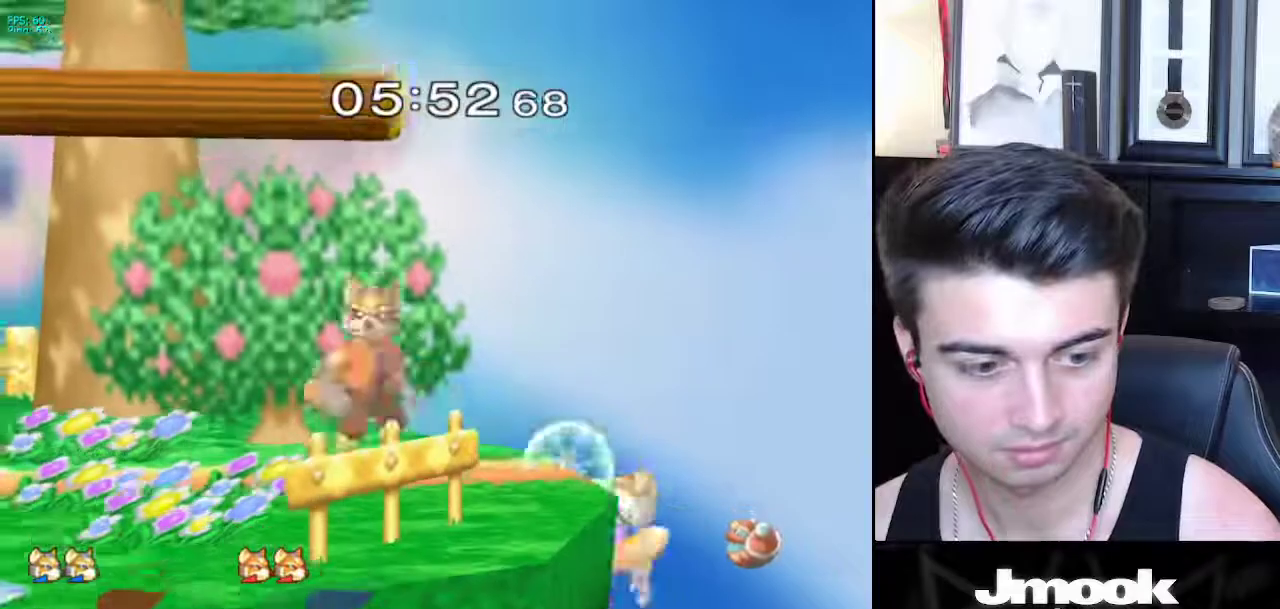
{"buttons": ["Z"], "left_stick": "down", "right_stick": "center", "events": [[50, "left_stick", "down"], [67, "X", "down"], [100, "left_stick", "down-left"], [133, "R1", "down"], [183, "X", "up"], [267, "left_stick", "center"], [283, "R1", "up"], [383, "left_stick", "left"], [417, "X", "down"], [450, "X", "up"], [467, "Z", "down"], [467, "left_stick", "down"]]}
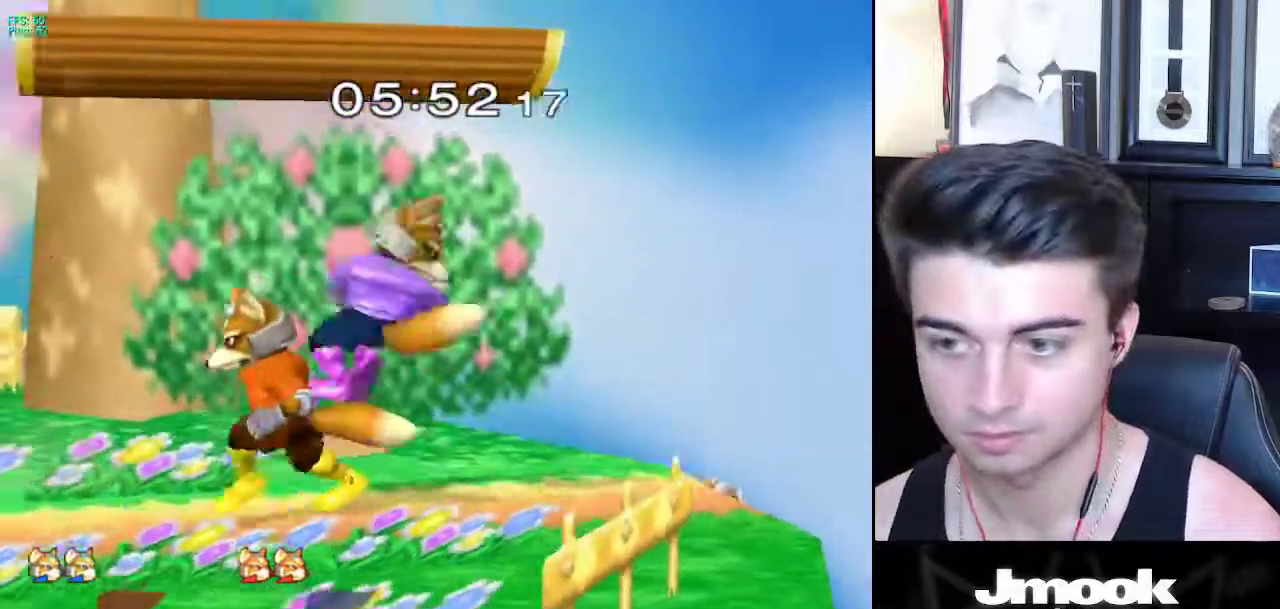
{"buttons": [], "left_stick": "down", "right_stick": "center", "events": [[17, "left_stick", "right"], [67, "Z", "up"], [267, "L1", "down"], [300, "left_stick", "down"], [383, "L1", "up"]]}
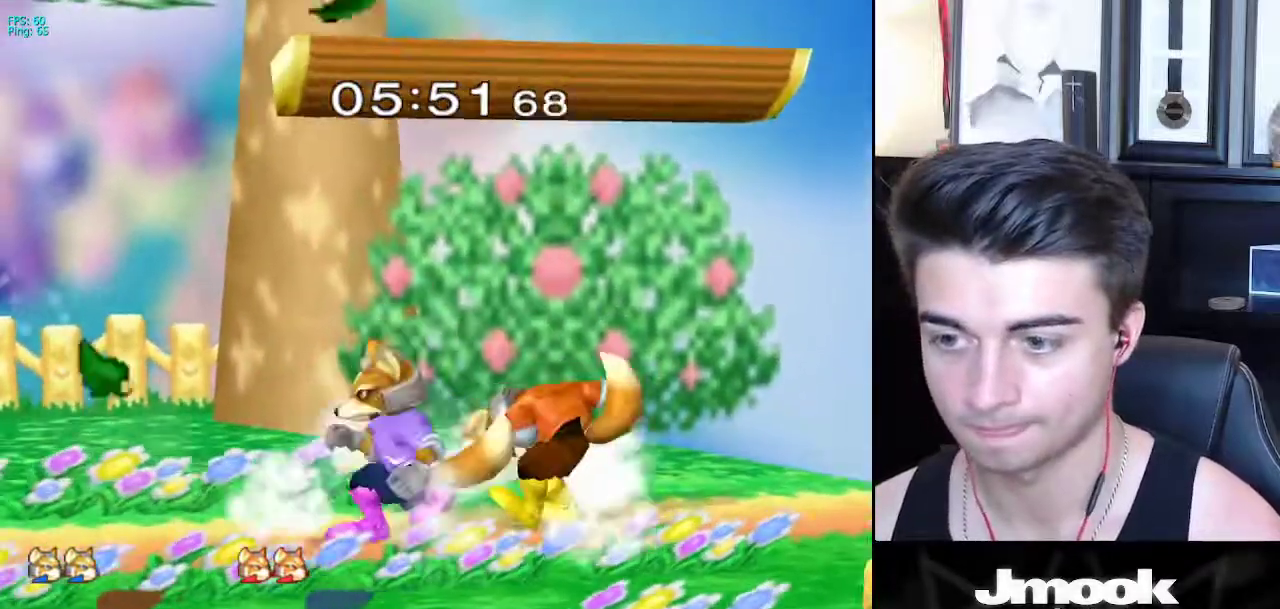
{"buttons": [], "left_stick": "center", "right_stick": "center", "events": [[17, "B", "down"], [83, "A", "down"], [83, "B", "up"], [133, "A", "up"], [133, "X", "down"], [150, "X", "up"], [183, "R1", "down"], [233, "left_stick", "right"], [300, "R1", "up"], [300, "left_stick", "center"]]}
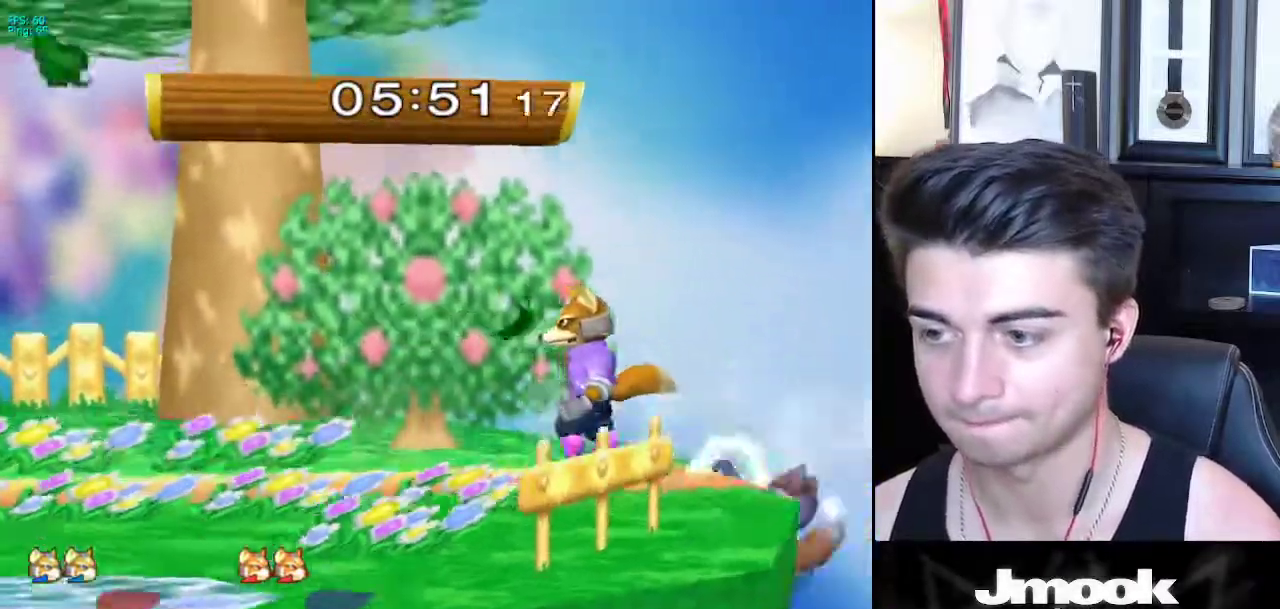
{"buttons": [], "left_stick": "down", "right_stick": "center", "events": [[183, "X", "down"], [200, "X", "up"], [467, "left_stick", "down"]]}
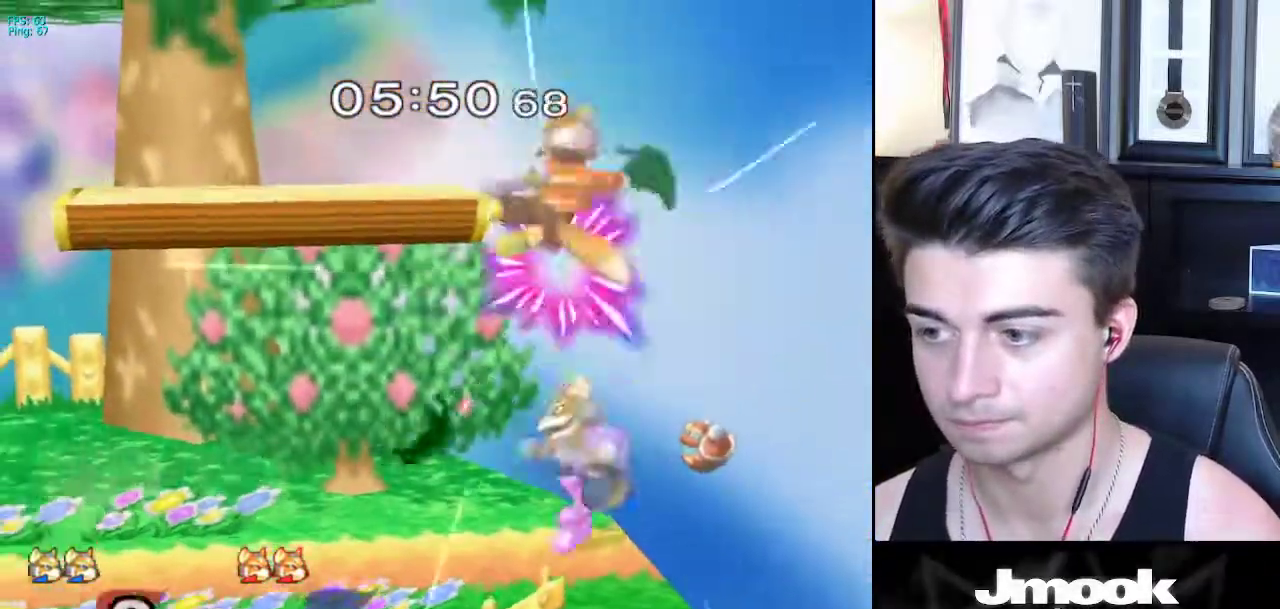
{"buttons": [], "left_stick": "left", "right_stick": "center", "events": [[250, "X", "down"], [267, "X", "up"], [283, "left_stick", "down-left"], [400, "left_stick", "left"]]}
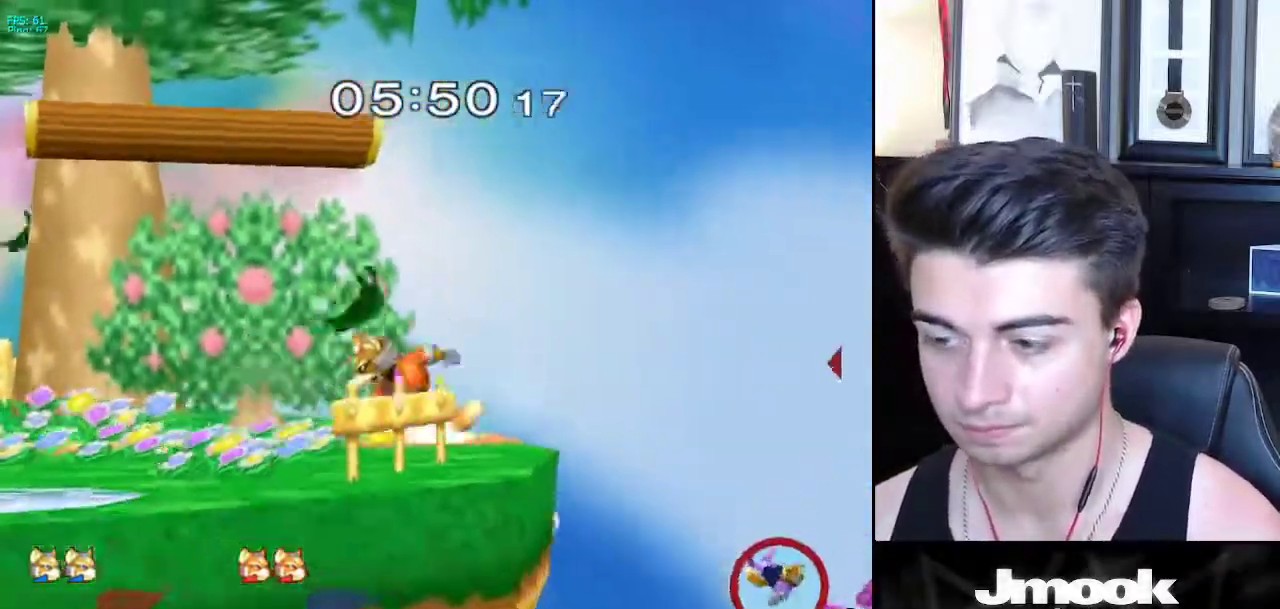
{"buttons": [], "left_stick": "left", "right_stick": "center", "events": [[83, "X", "down"], [150, "X", "up"], [367, "B", "down"], [500, "B", "up"]]}